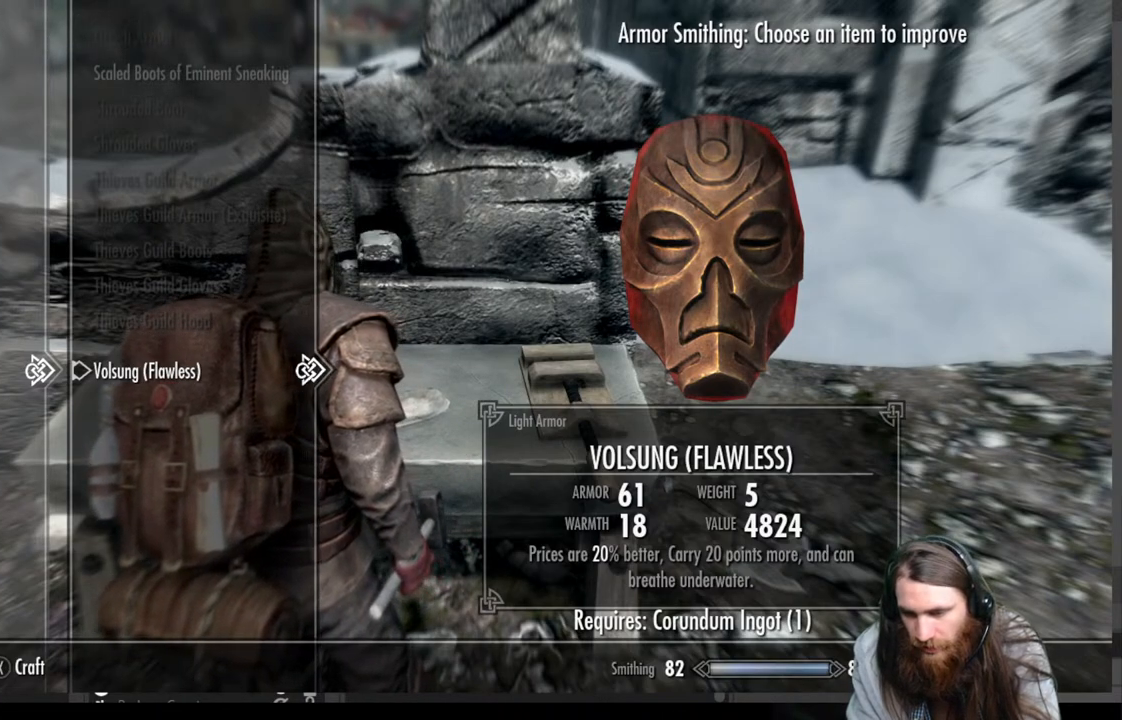
Gameplay with a controller (Xbox layout); each line is a JSON object with the inputs held at the frame after it. "events" lists button and stick changes between this image and that frame as [ms after this image, input, new state], when the widget could be followed in between.
{"buttons": ["X"], "left_stick": "center", "right_stick": "center", "events": [[283, "X", "down"]]}
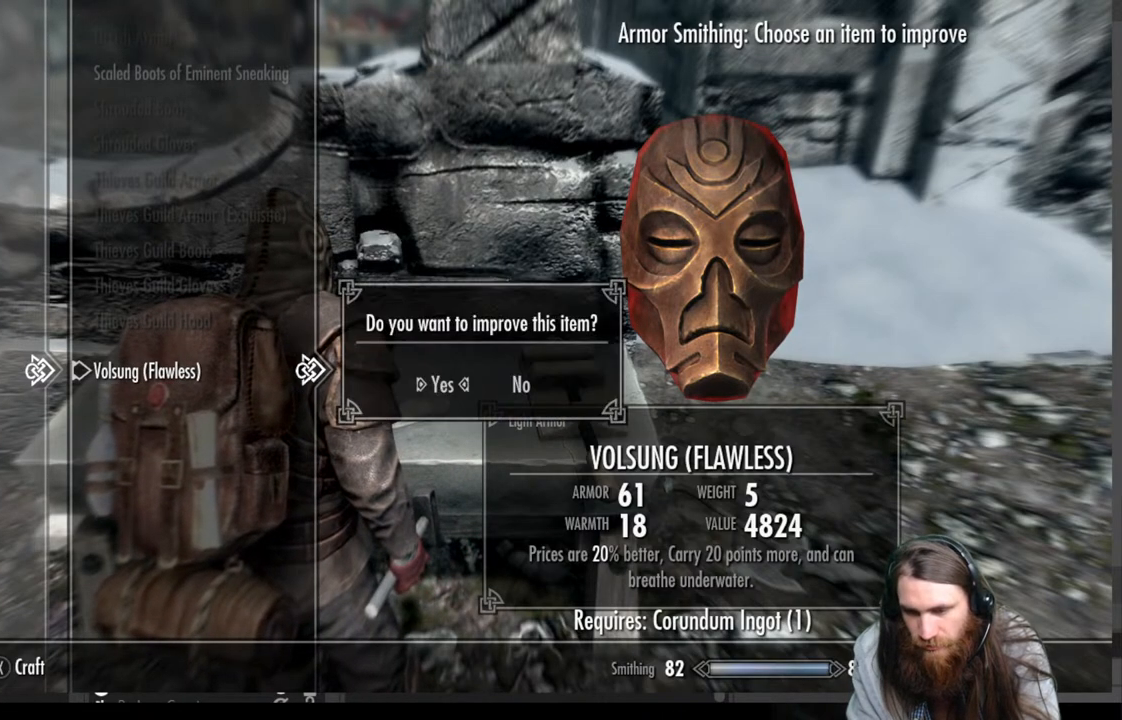
{"buttons": ["A"], "left_stick": "center", "right_stick": "center", "events": [[17, "X", "up"], [317, "A", "down"]]}
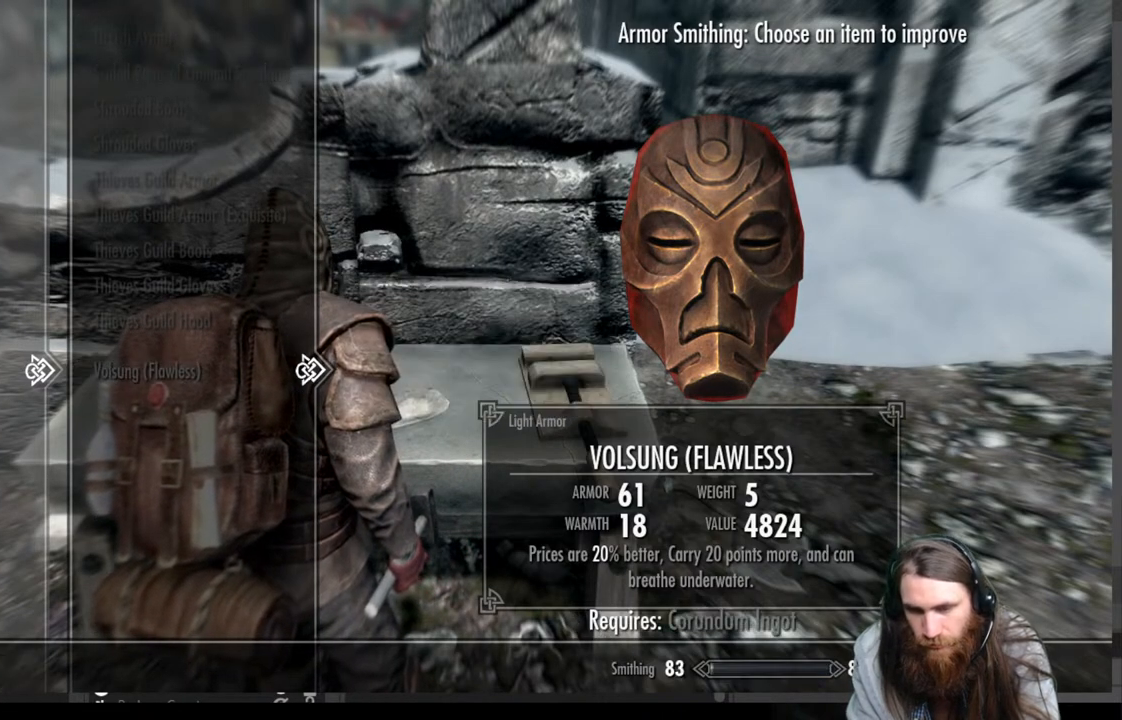
{"buttons": [], "left_stick": "center", "right_stick": "center", "events": [[17, "A", "up"]]}
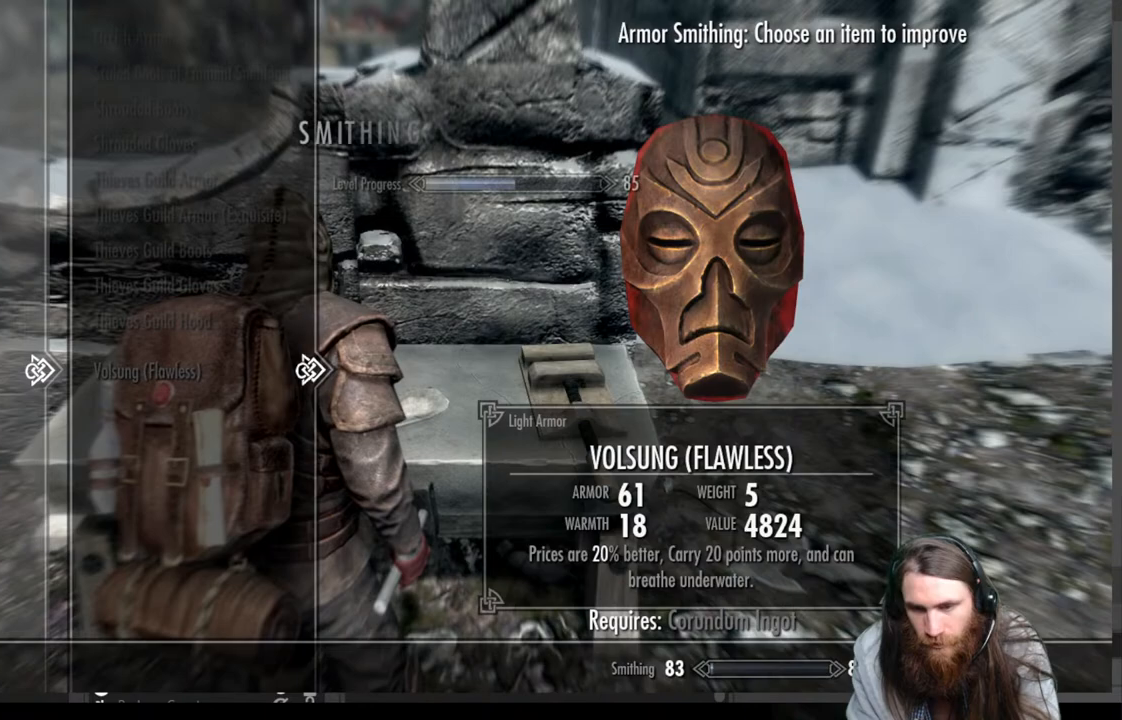
{"buttons": ["DPAD_UP"], "left_stick": "center", "right_stick": "center", "events": [[17, "DPAD_UP", "down"]]}
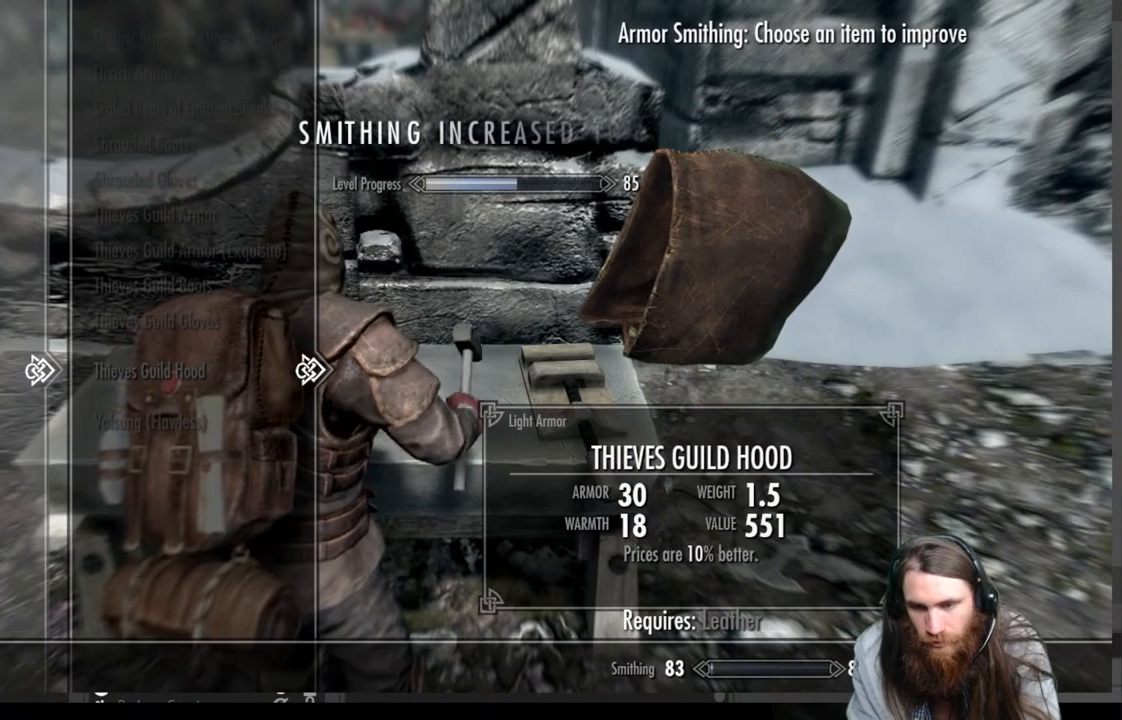
{"buttons": ["DPAD_UP"], "left_stick": "center", "right_stick": "center", "events": []}
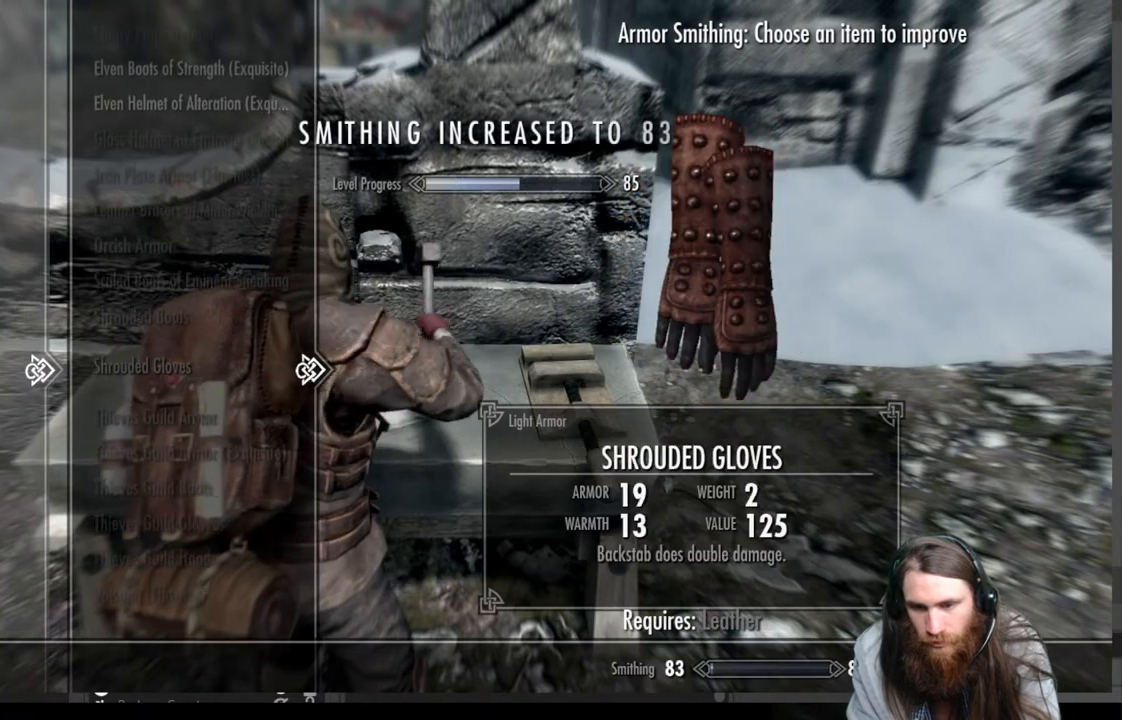
{"buttons": [], "left_stick": "center", "right_stick": "center", "events": [[483, "DPAD_UP", "up"]]}
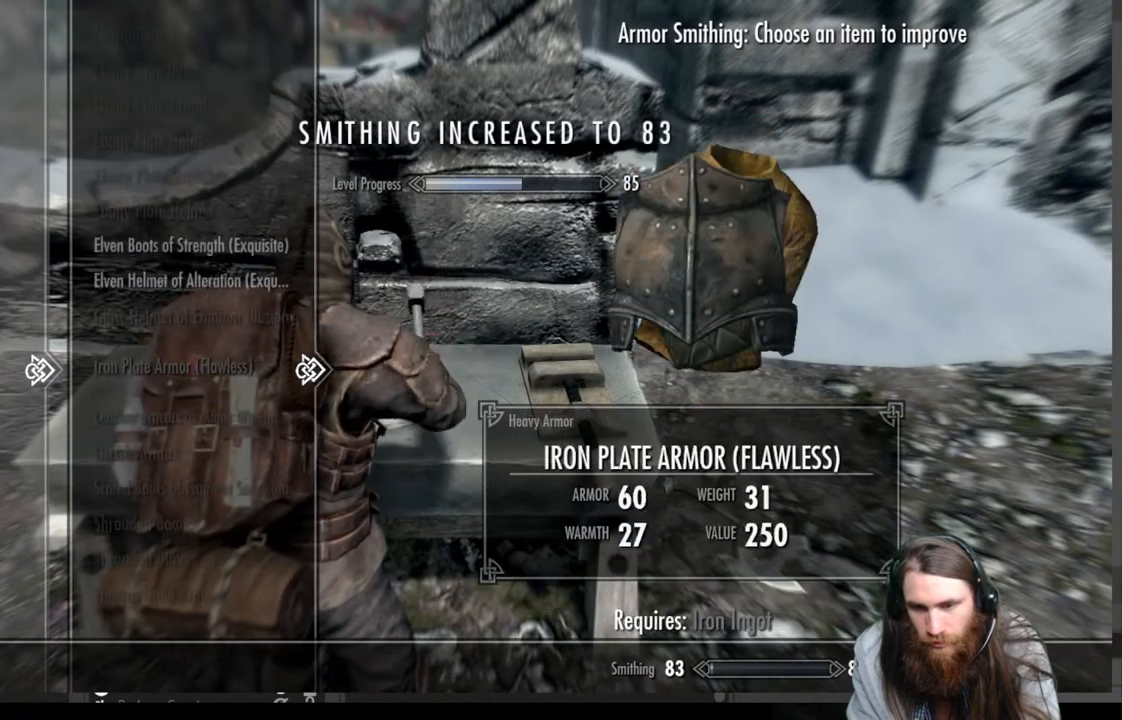
{"buttons": [], "left_stick": "center", "right_stick": "center", "events": []}
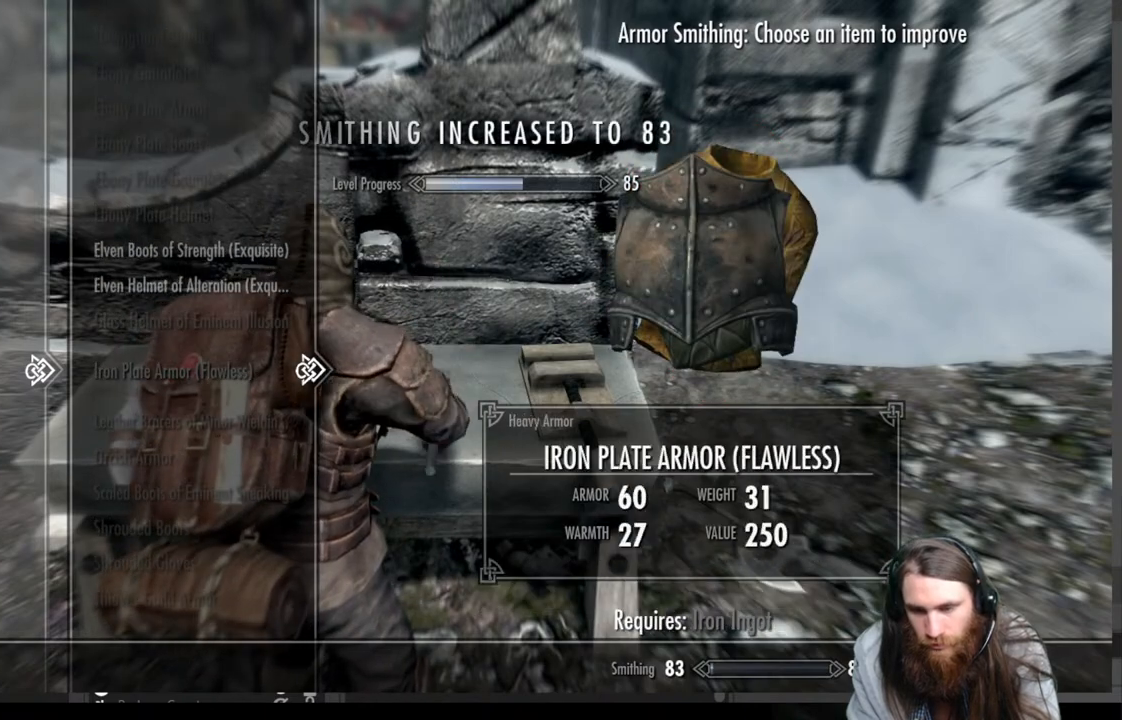
{"buttons": [], "left_stick": "center", "right_stick": "center", "events": [[150, "DPAD_DOWN", "down"], [283, "DPAD_DOWN", "up"]]}
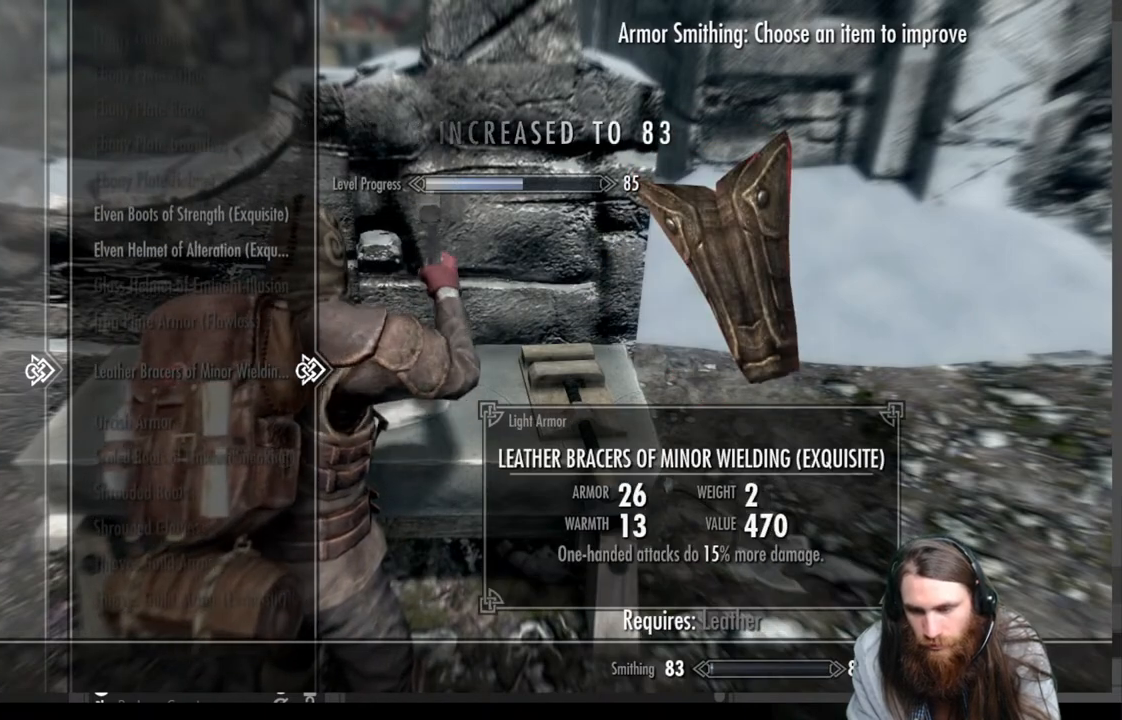
{"buttons": ["DPAD_DOWN"], "left_stick": "center", "right_stick": "center", "events": [[217, "DPAD_DOWN", "down"]]}
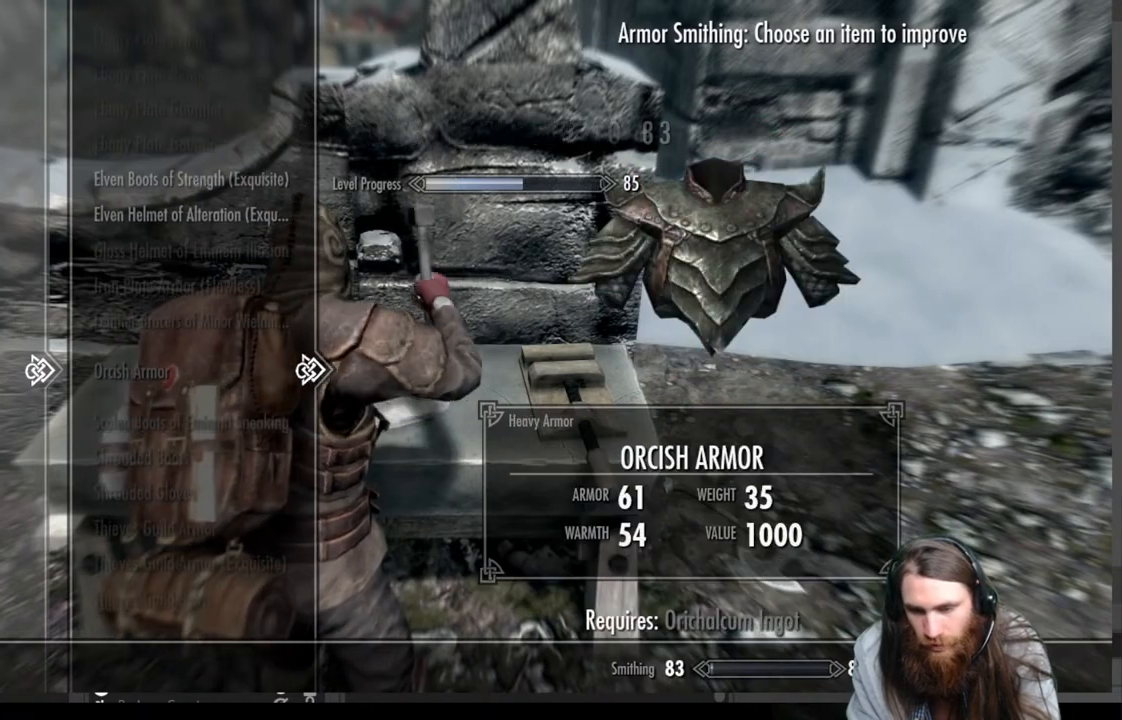
{"buttons": ["DPAD_DOWN"], "left_stick": "center", "right_stick": "center", "events": []}
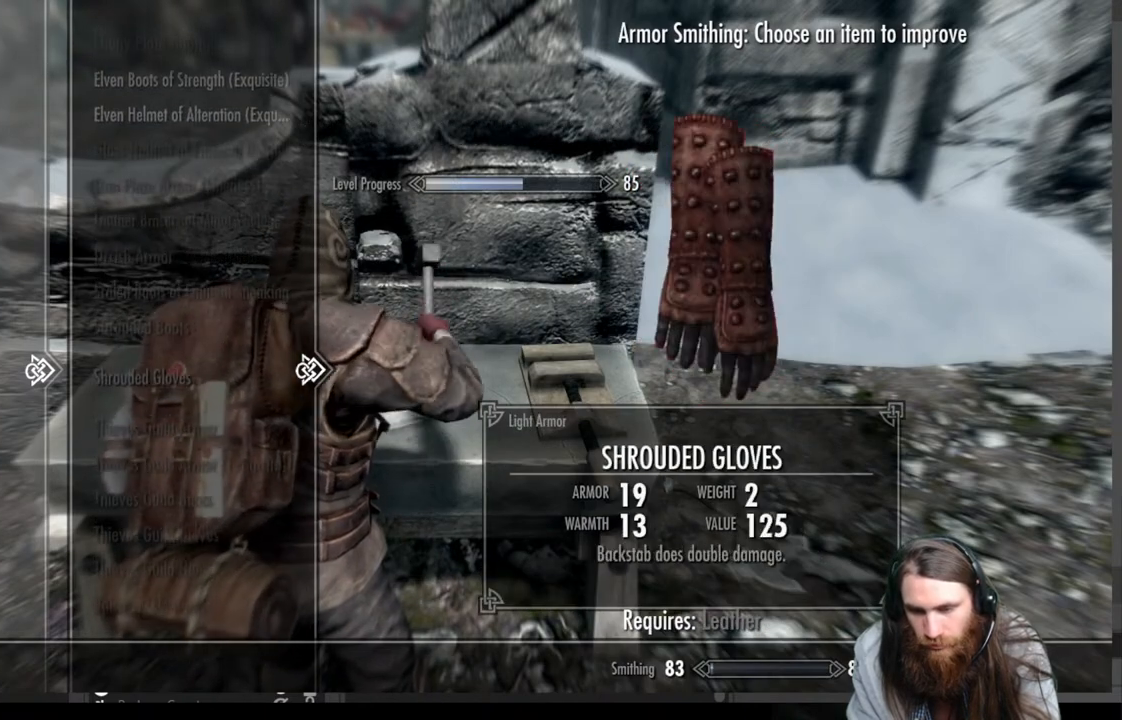
{"buttons": ["DPAD_DOWN"], "left_stick": "center", "right_stick": "center", "events": []}
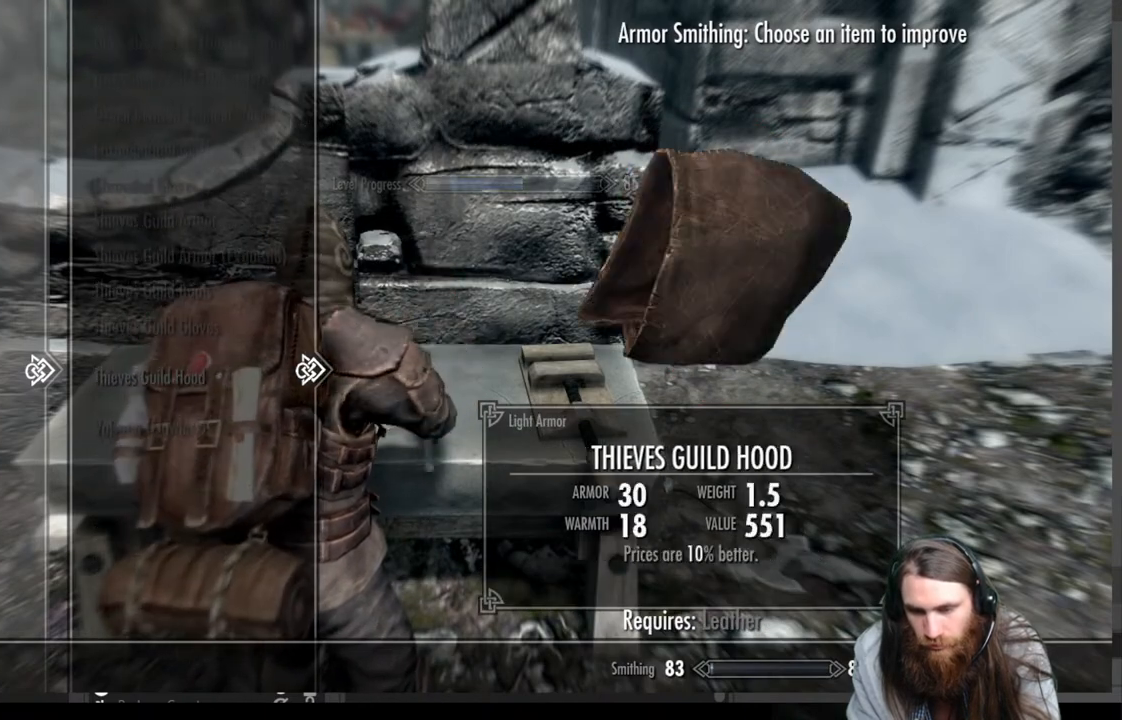
{"buttons": [], "left_stick": "center", "right_stick": "center", "events": [[367, "DPAD_DOWN", "up"]]}
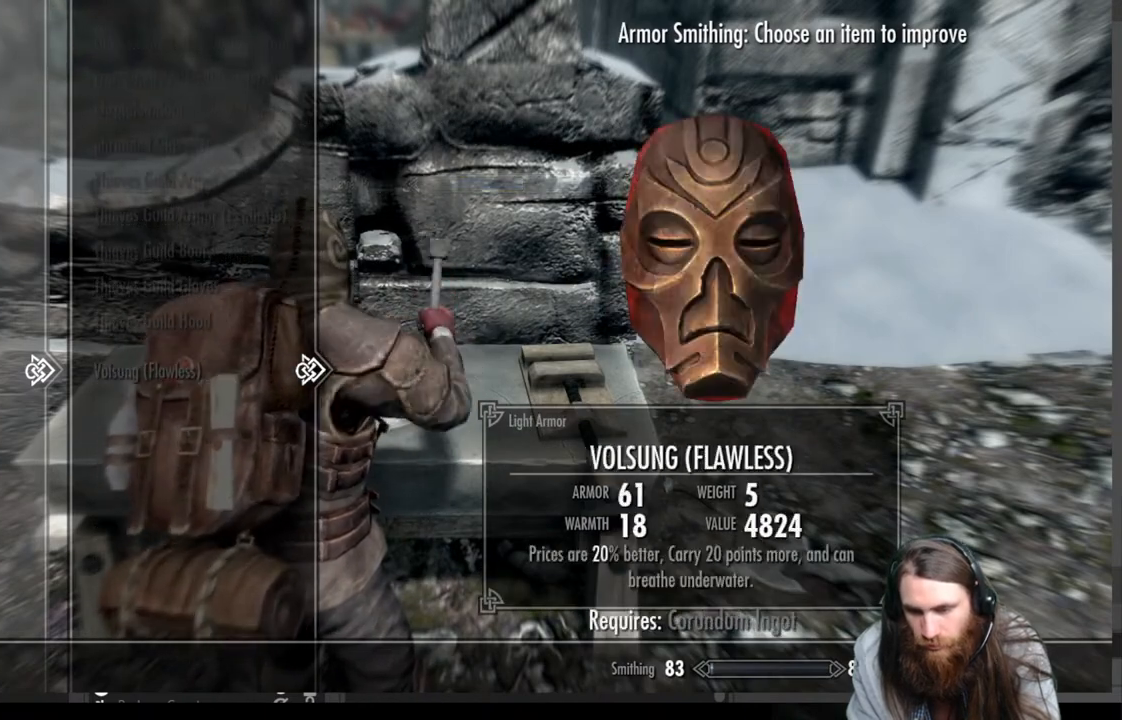
{"buttons": ["DPAD_UP"], "left_stick": "center", "right_stick": "center", "events": [[417, "DPAD_UP", "down"]]}
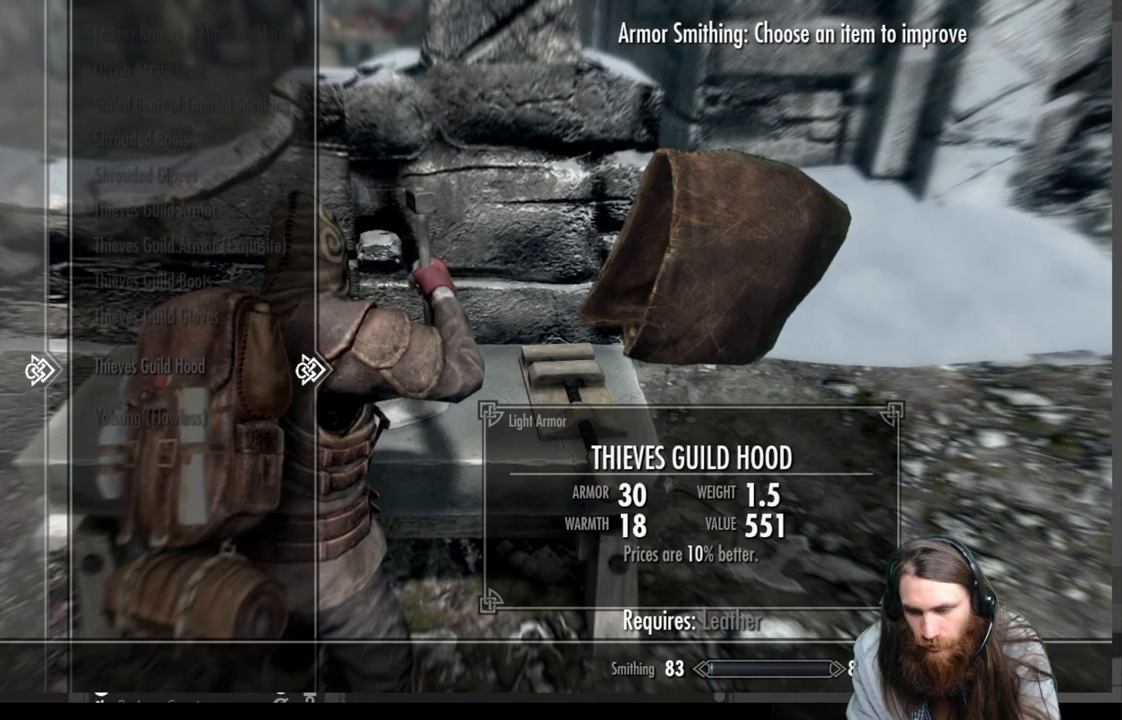
{"buttons": ["DPAD_UP"], "left_stick": "center", "right_stick": "center", "events": []}
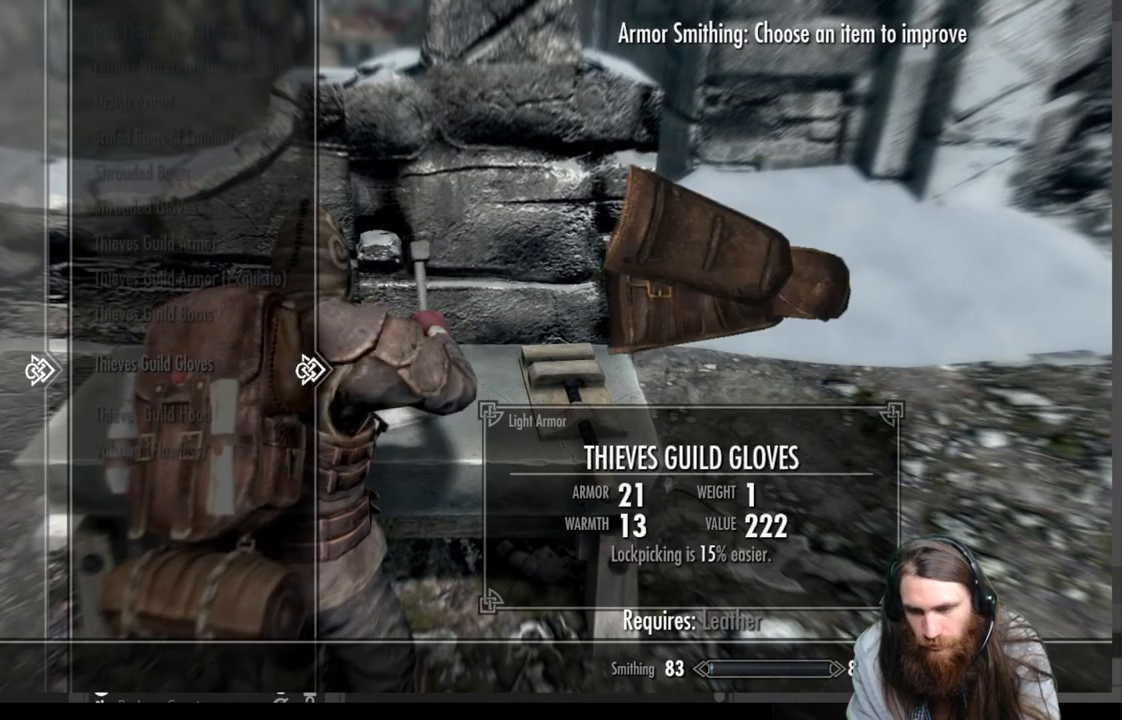
{"buttons": ["DPAD_UP"], "left_stick": "center", "right_stick": "center", "events": []}
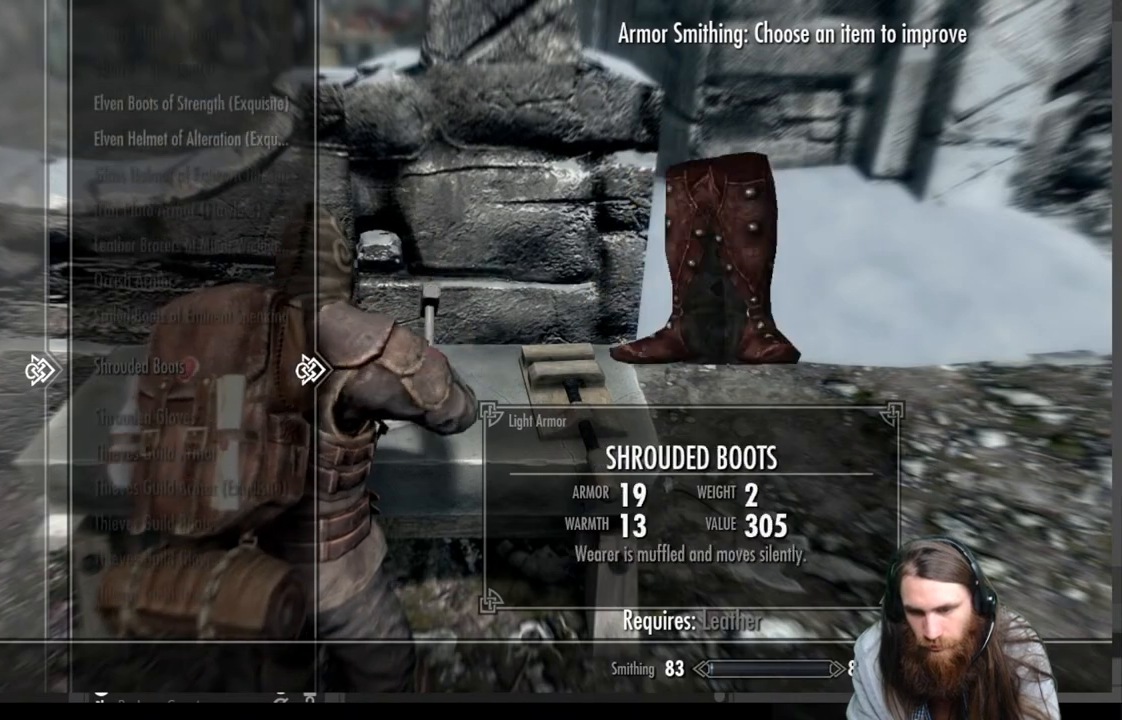
{"buttons": [], "left_stick": "center", "right_stick": "center", "events": [[17, "DPAD_UP", "up"]]}
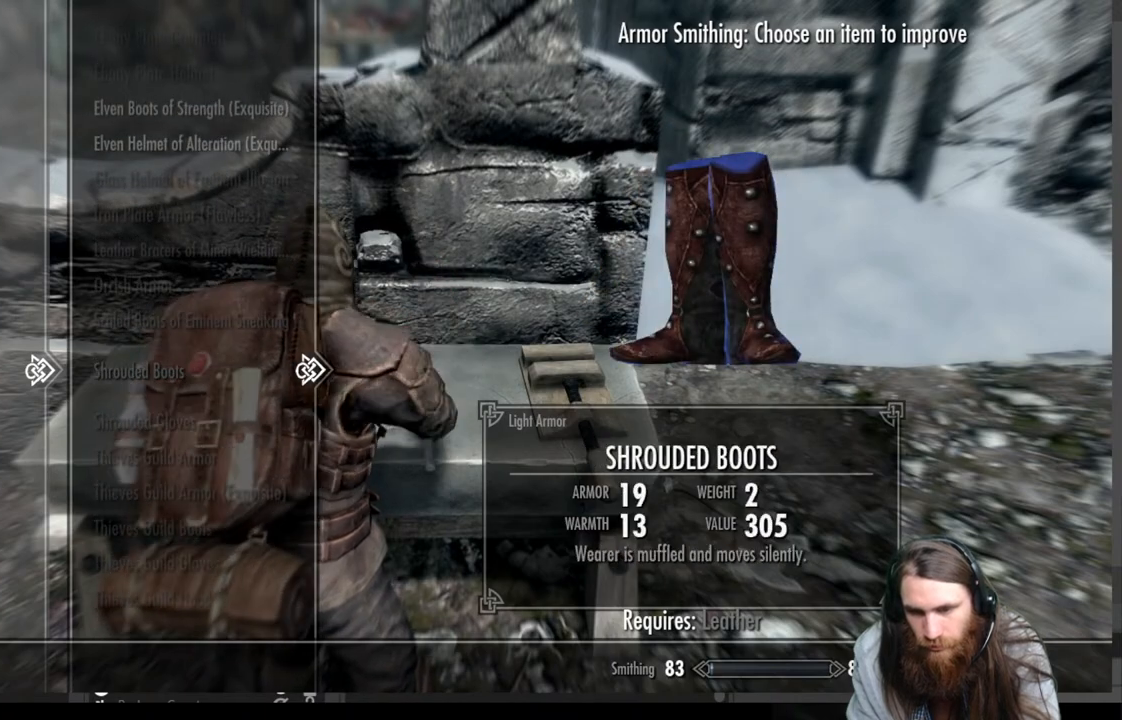
{"buttons": [], "left_stick": "center", "right_stick": "center", "events": [[267, "DPAD_UP", "down"], [400, "DPAD_UP", "up"]]}
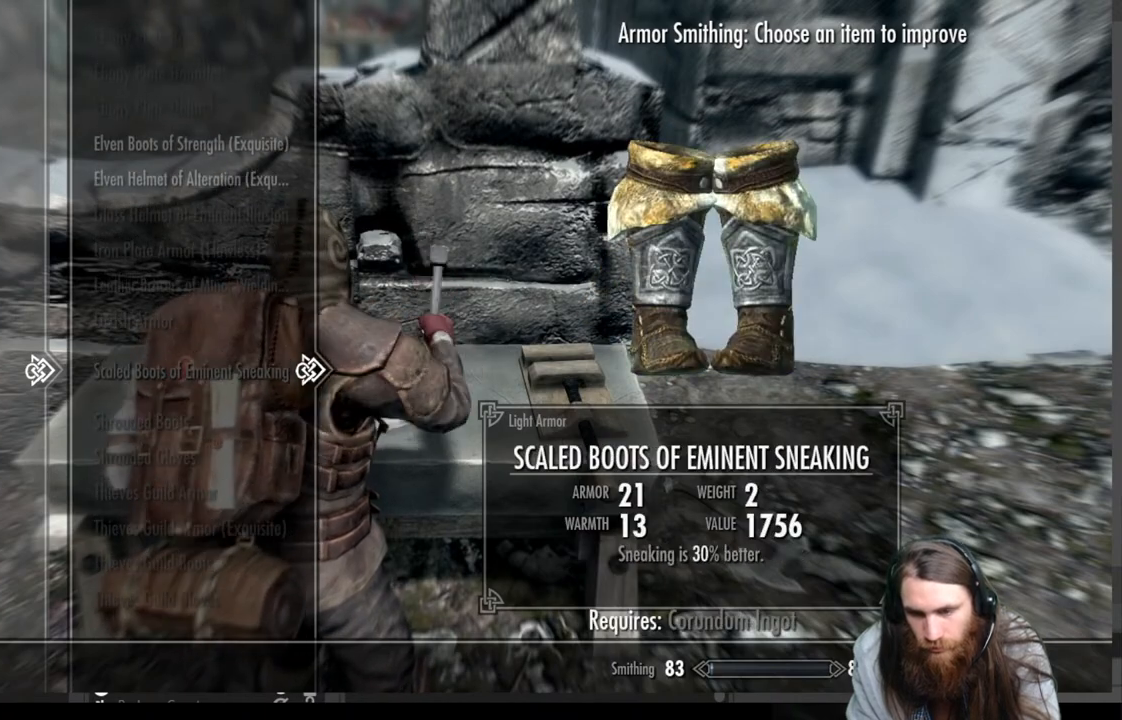
{"buttons": ["DPAD_UP"], "left_stick": "center", "right_stick": "center", "events": [[400, "DPAD_UP", "down"]]}
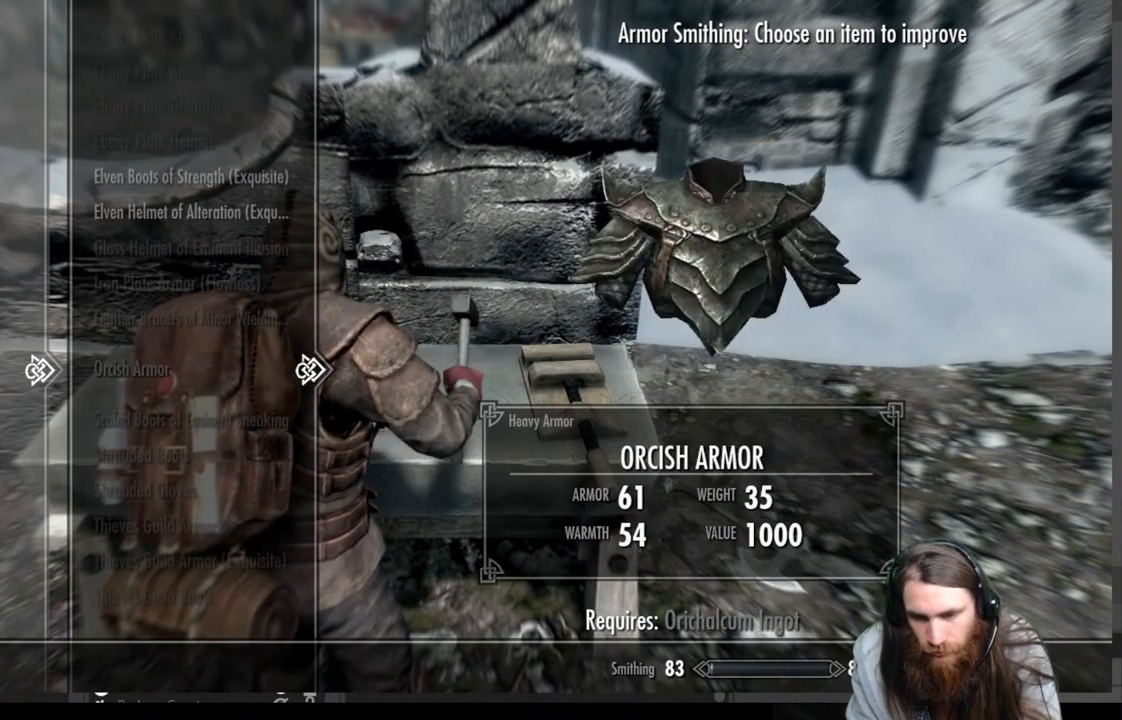
{"buttons": [], "left_stick": "center", "right_stick": "center", "events": [[33, "DPAD_UP", "up"], [317, "DPAD_DOWN", "down"], [433, "DPAD_DOWN", "up"]]}
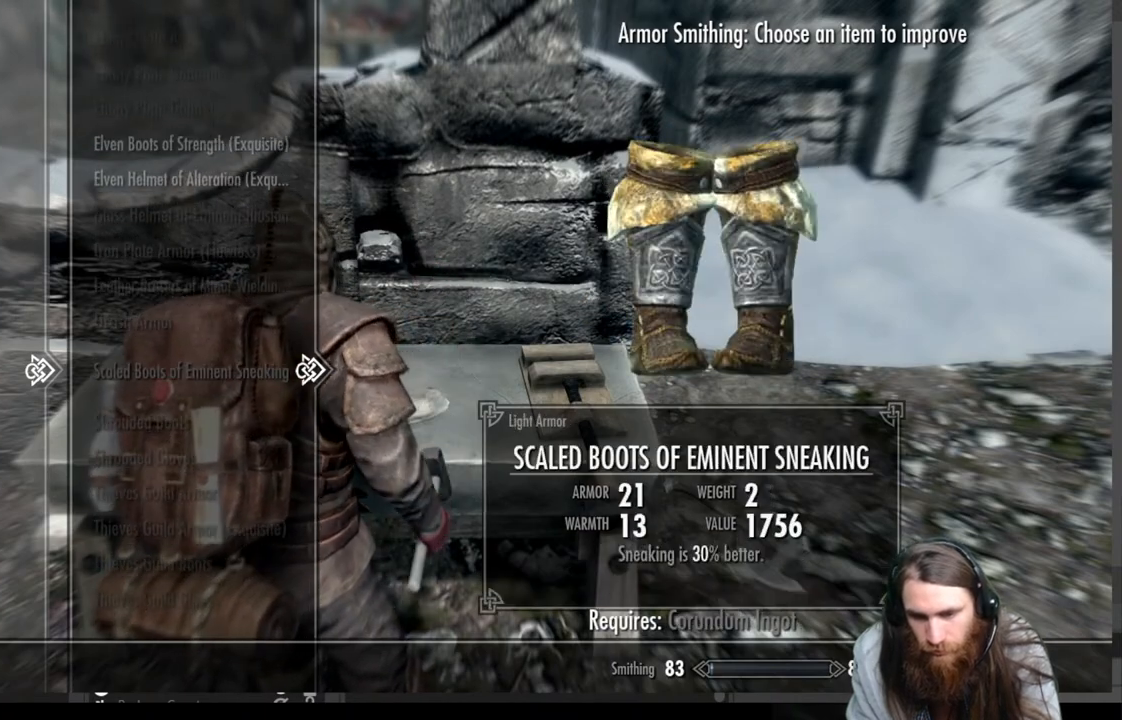
{"buttons": [], "left_stick": "center", "right_stick": "center", "events": []}
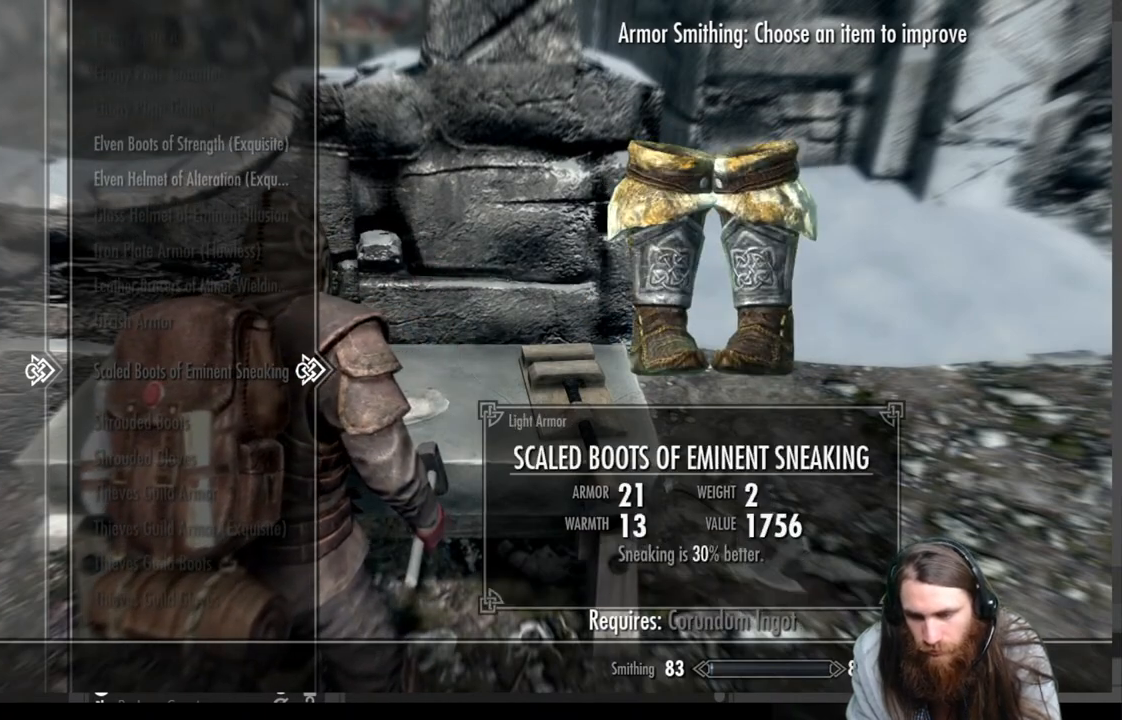
{"buttons": [], "left_stick": "center", "right_stick": "center", "events": [[283, "B", "down"], [400, "B", "up"]]}